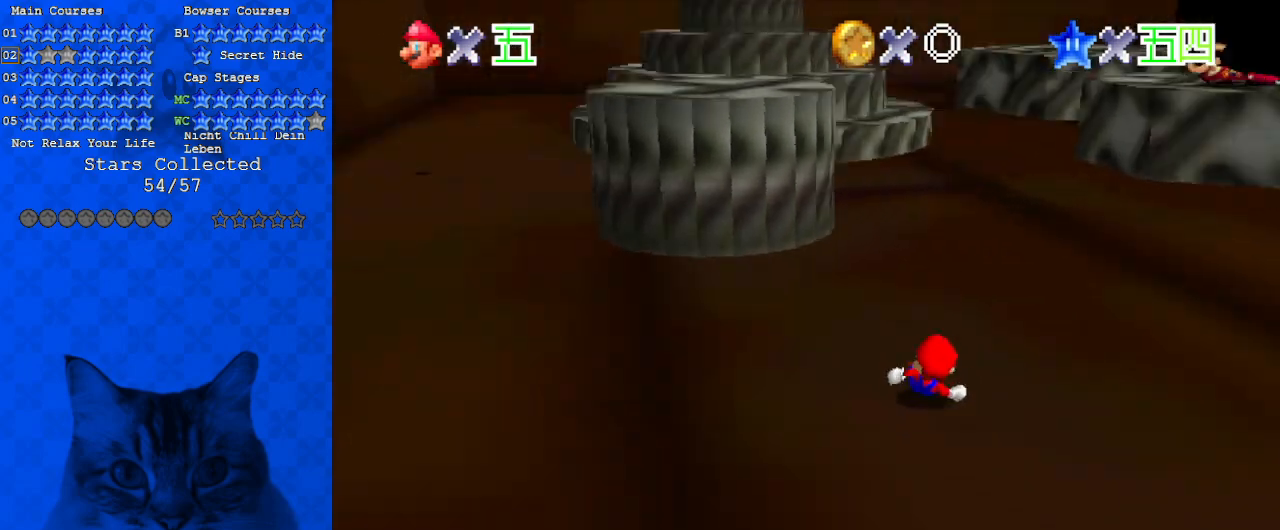
Gameplay with keyboard; each line is a JSON object with the keys held at the frame after it. "events" lists presses ("down") and releases ("up") of "a", "c", "ctrl", "d", "down", "left", "return", "right", "s", "shift", "up", "w", "x" and "y" between this image and that frame as [ms after this image, input, new state], when the widget could be followed in between. No other keys are recorded. Mouse input is not recorded.
{"keys": ["right", "shift", "up"], "events": [[33, "left", "up"], [133, "d", "up"], [267, "right", "down"], [267, "shift", "down"]]}
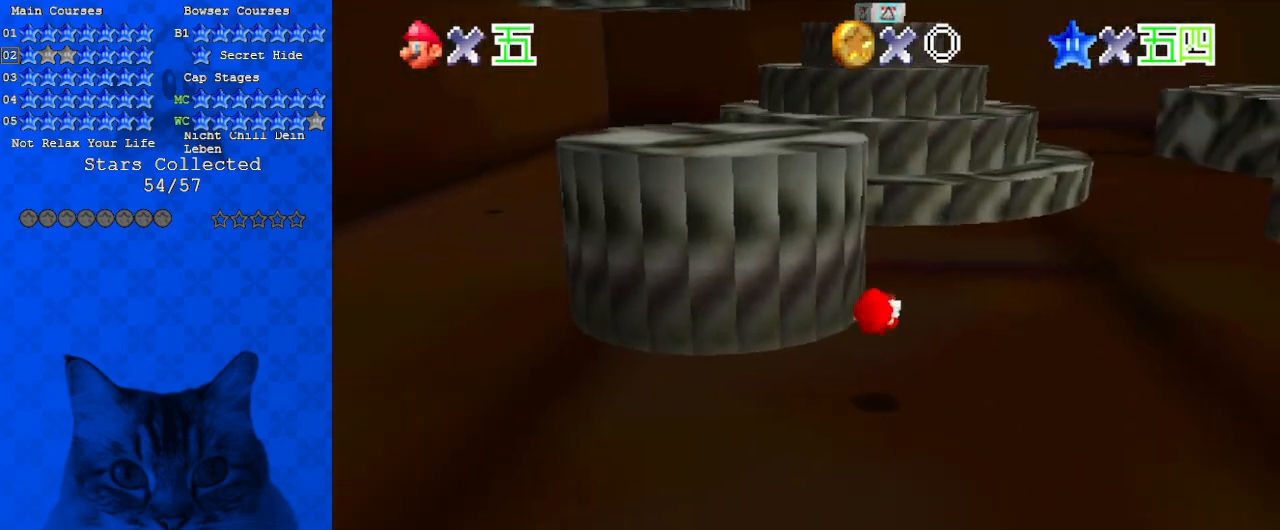
{"keys": ["a", "up"], "events": [[133, "right", "up"], [333, "ctrl", "down"], [467, "shift", "up"], [500, "a", "down"], [500, "ctrl", "up"]]}
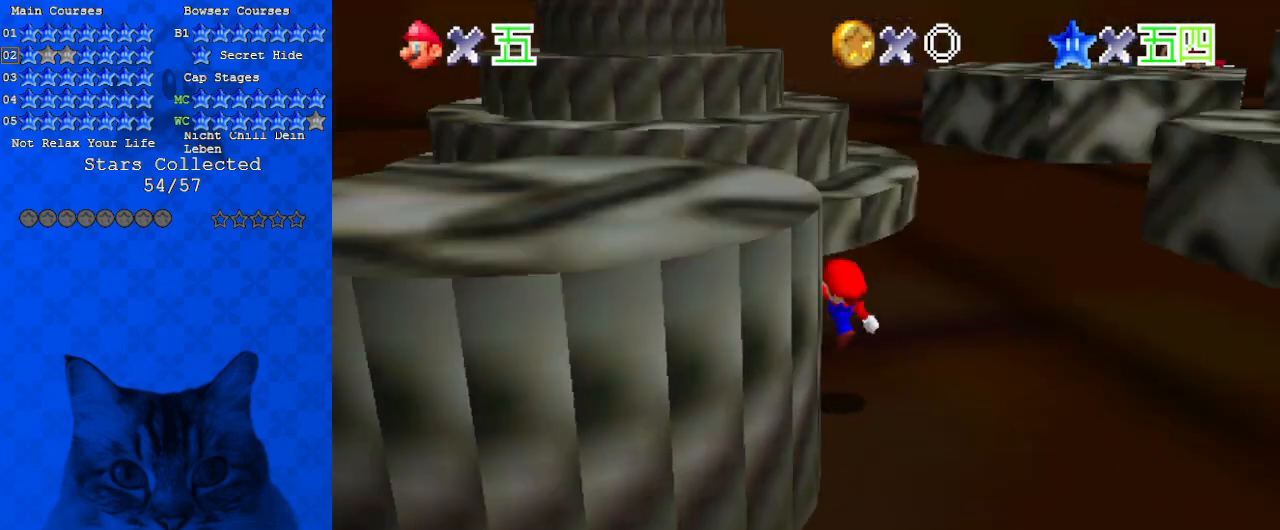
{"keys": ["left", "shift", "up"], "events": [[133, "a", "up"], [200, "left", "down"], [233, "shift", "down"]]}
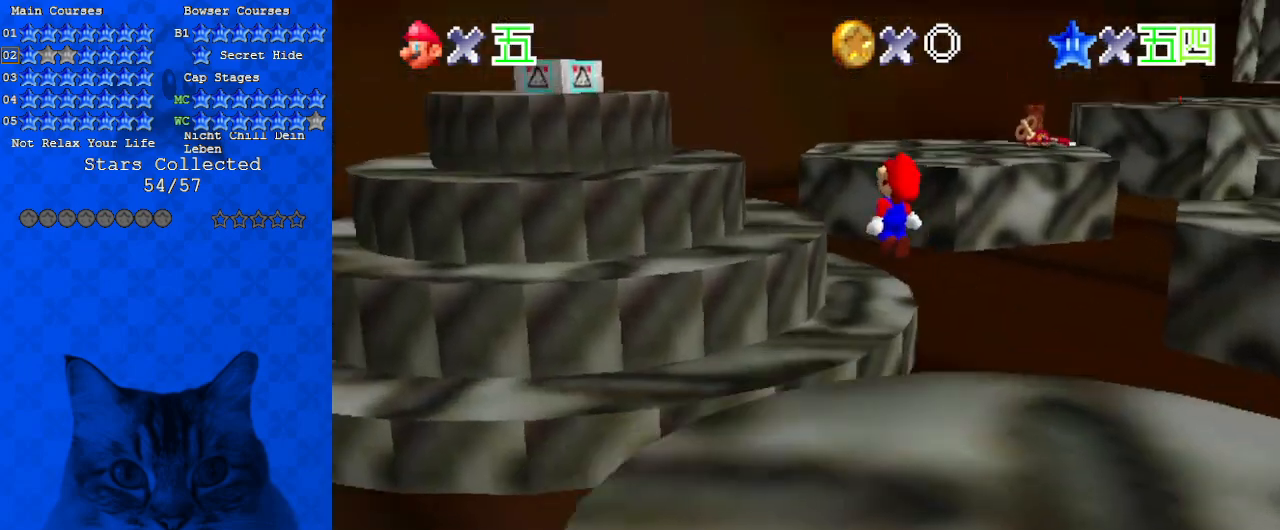
{"keys": ["a"], "events": [[67, "up", "up"], [100, "left", "up"], [100, "right", "down"], [167, "down", "down"], [300, "ctrl", "down"], [300, "down", "up"], [400, "a", "down"], [400, "shift", "up"], [433, "ctrl", "up"], [467, "right", "up"]]}
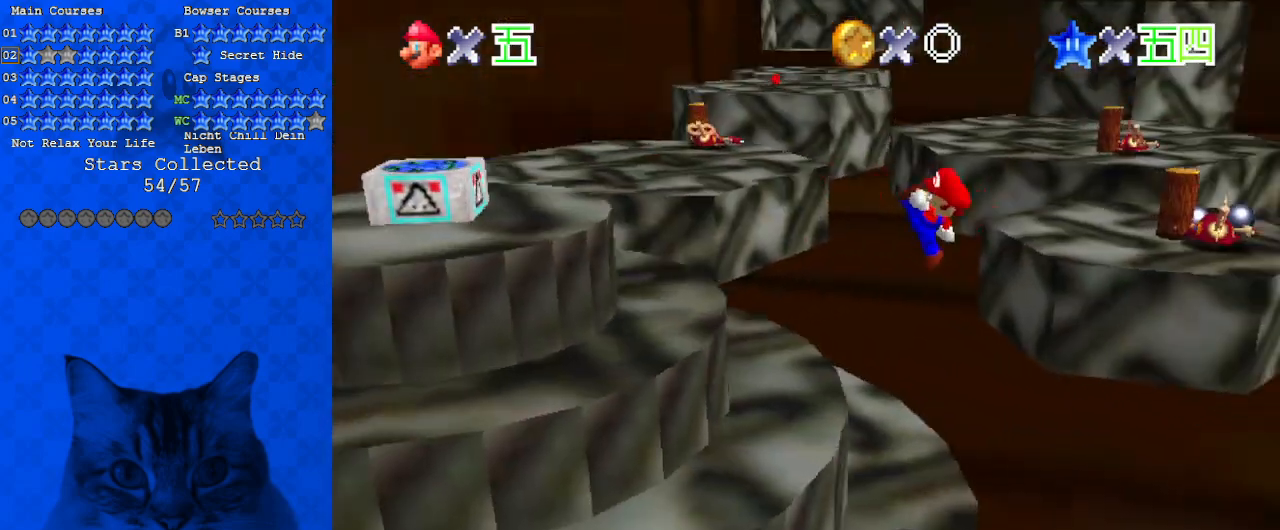
{"keys": ["up"], "events": [[33, "left", "down"], [67, "a", "up"], [167, "left", "up"], [167, "right", "down"], [200, "right", "up"], [400, "up", "down"]]}
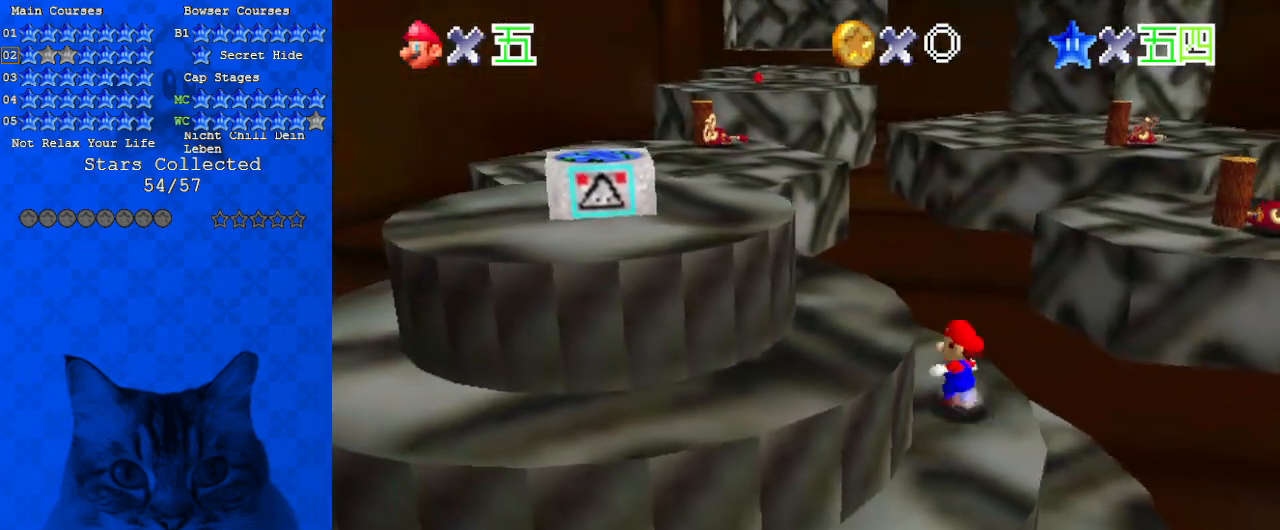
{"keys": ["right", "shift", "up", "y"], "events": [[267, "right", "down"], [367, "y", "down"], [400, "shift", "down"]]}
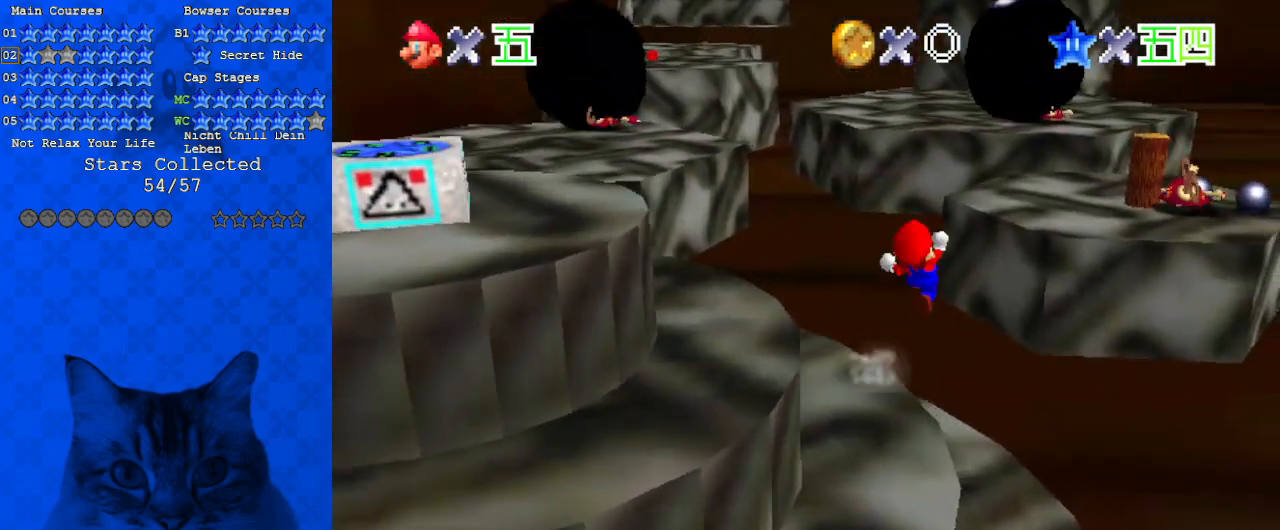
{"keys": [], "events": [[133, "y", "up"], [200, "shift", "up"], [333, "right", "up"], [367, "up", "up"]]}
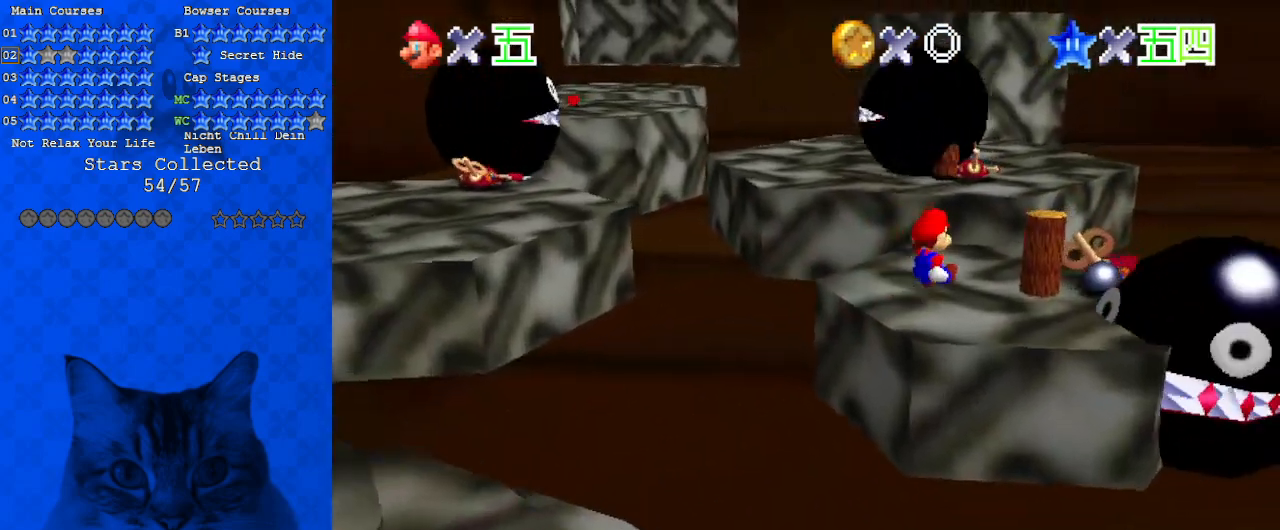
{"keys": [], "events": [[67, "up", "down"], [133, "a", "down"], [133, "left", "down"], [367, "a", "up"], [367, "up", "up"], [433, "left", "up"]]}
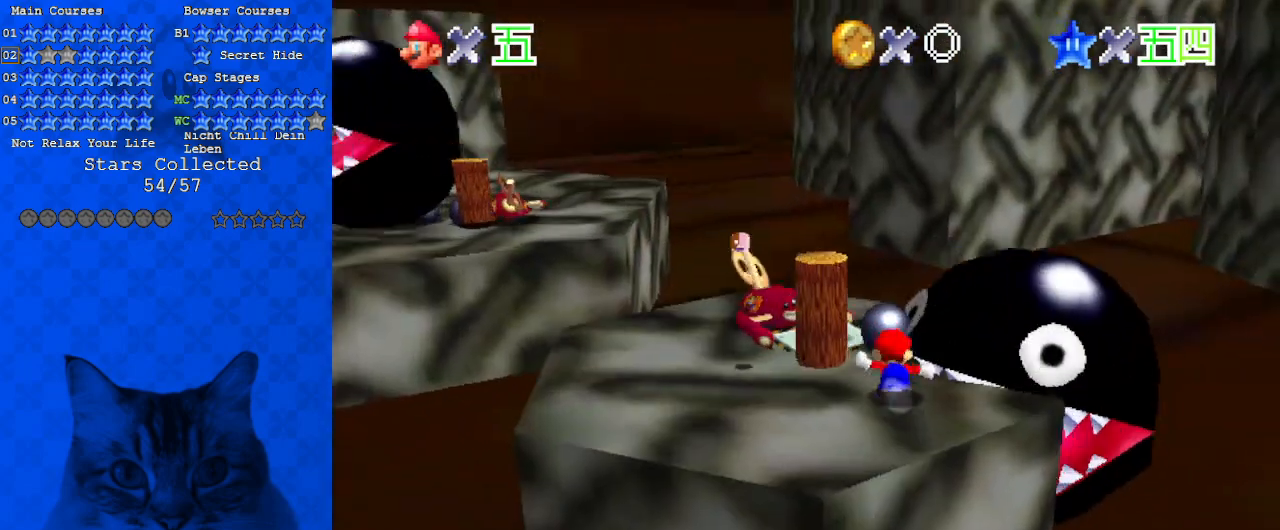
{"keys": ["down", "right", "shift"], "events": [[100, "left", "down"], [200, "shift", "down"], [433, "down", "down"], [433, "right", "down"], [467, "left", "up"]]}
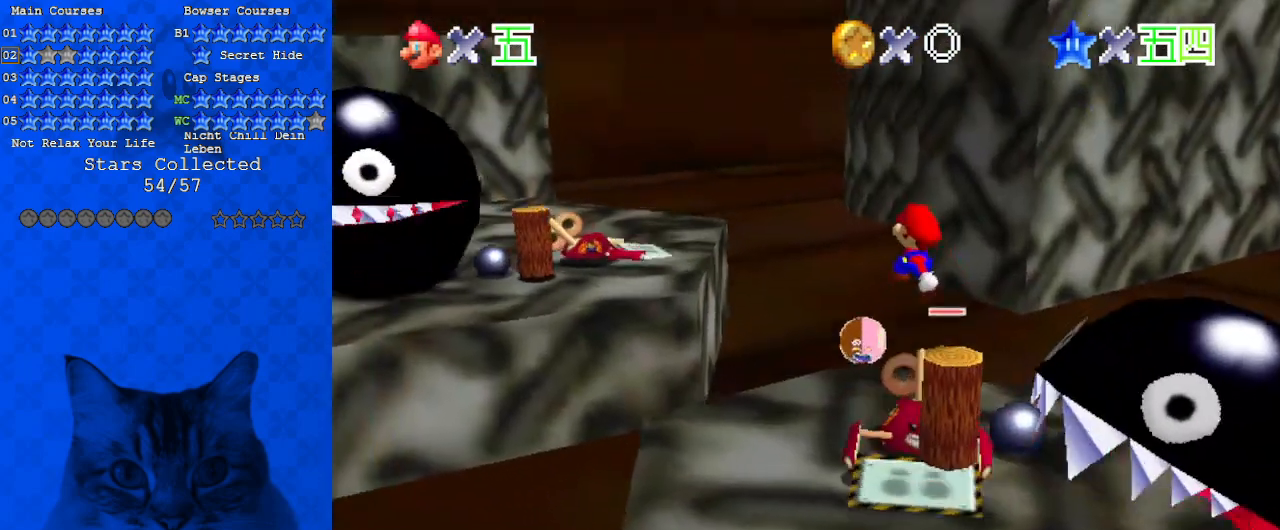
{"keys": ["left", "up"], "events": [[133, "ctrl", "down"], [133, "down", "up"], [200, "down", "down"], [367, "down", "up"], [400, "ctrl", "up"], [400, "left", "down"], [400, "right", "up"], [400, "shift", "up"], [433, "up", "down"]]}
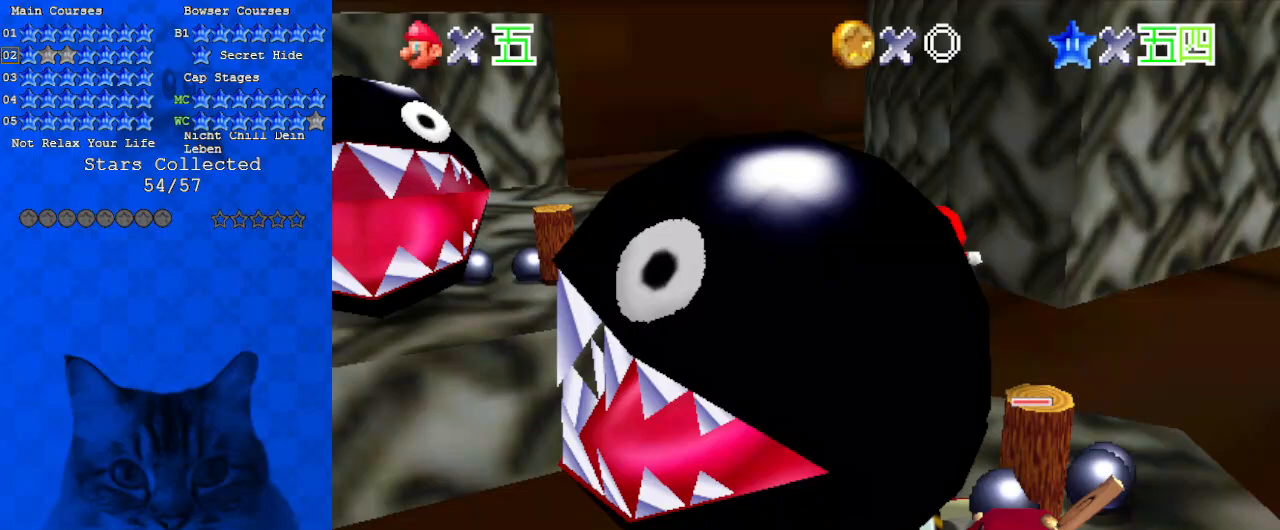
{"keys": ["left", "shift", "up", "y"], "events": [[467, "y", "down"], [500, "shift", "down"]]}
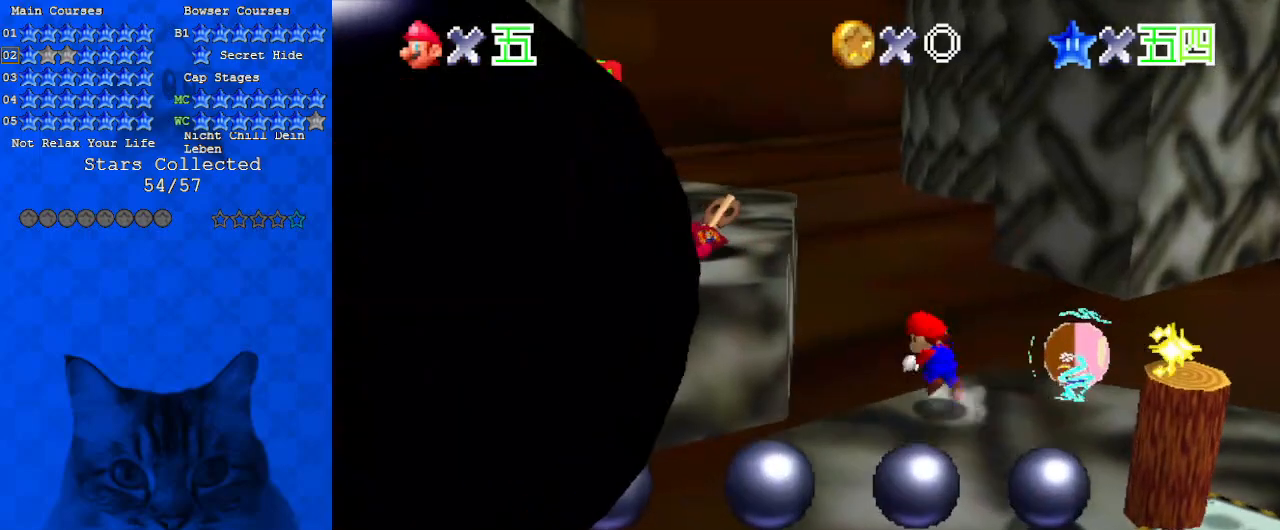
{"keys": ["right", "shift", "up"], "events": [[33, "left", "up"], [100, "y", "up"], [200, "d", "down"], [267, "right", "down"], [367, "d", "up"]]}
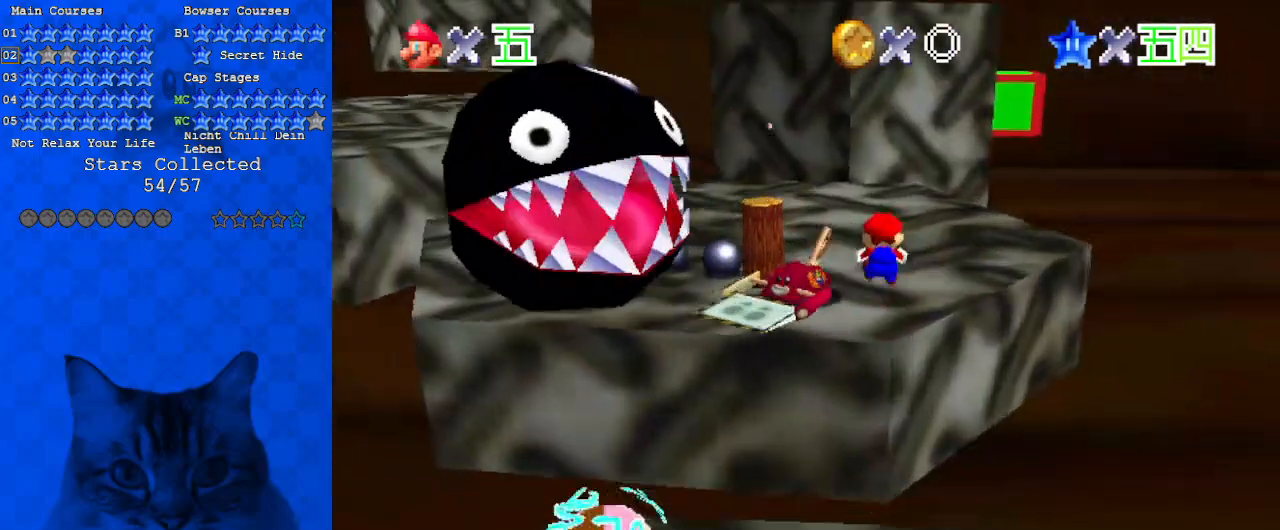
{"keys": ["up"], "events": [[200, "right", "up"], [233, "shift", "up"]]}
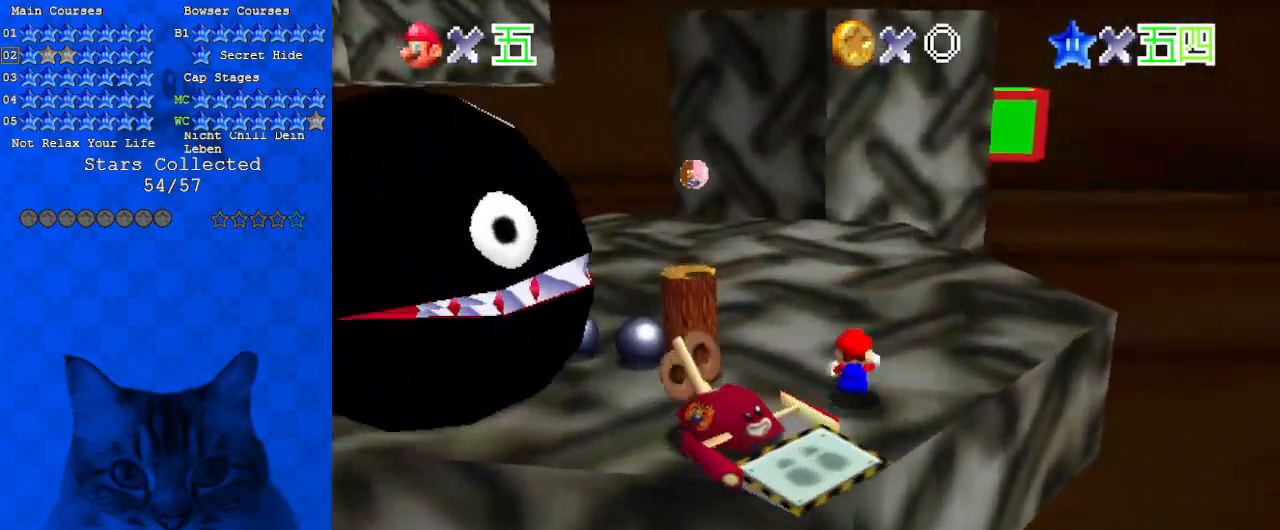
{"keys": ["down", "shift"], "events": [[67, "left", "down"], [200, "up", "up"], [333, "right", "down"], [333, "shift", "down"], [400, "left", "up"], [433, "down", "down"], [467, "right", "up"]]}
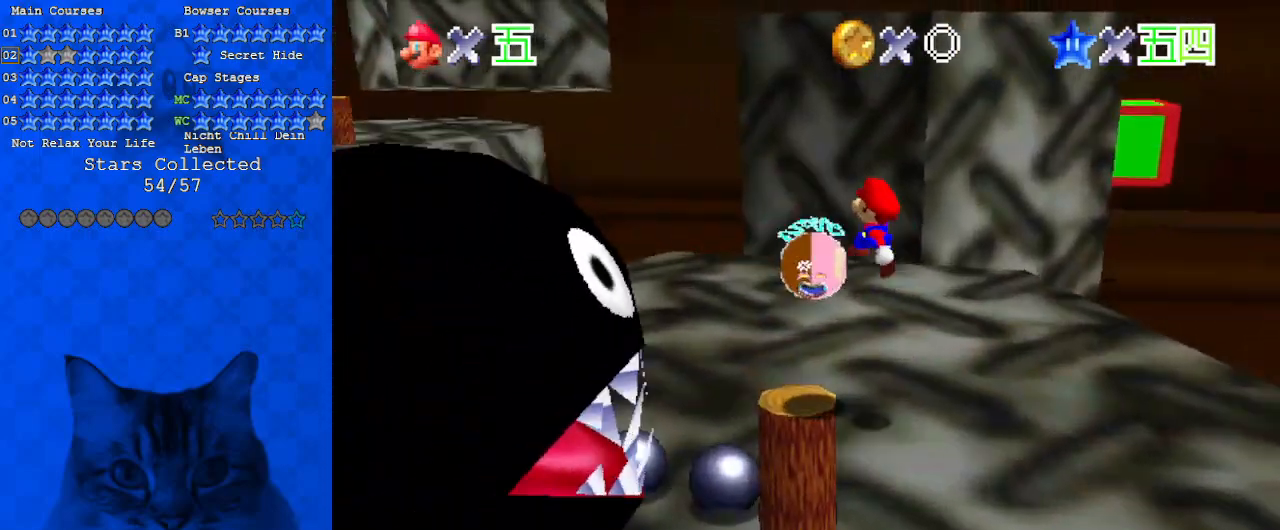
{"keys": ["left"], "events": [[33, "left", "down"], [133, "y", "down"], [167, "shift", "up"], [200, "shift", "down"], [367, "down", "up"], [367, "y", "up"], [433, "shift", "up"]]}
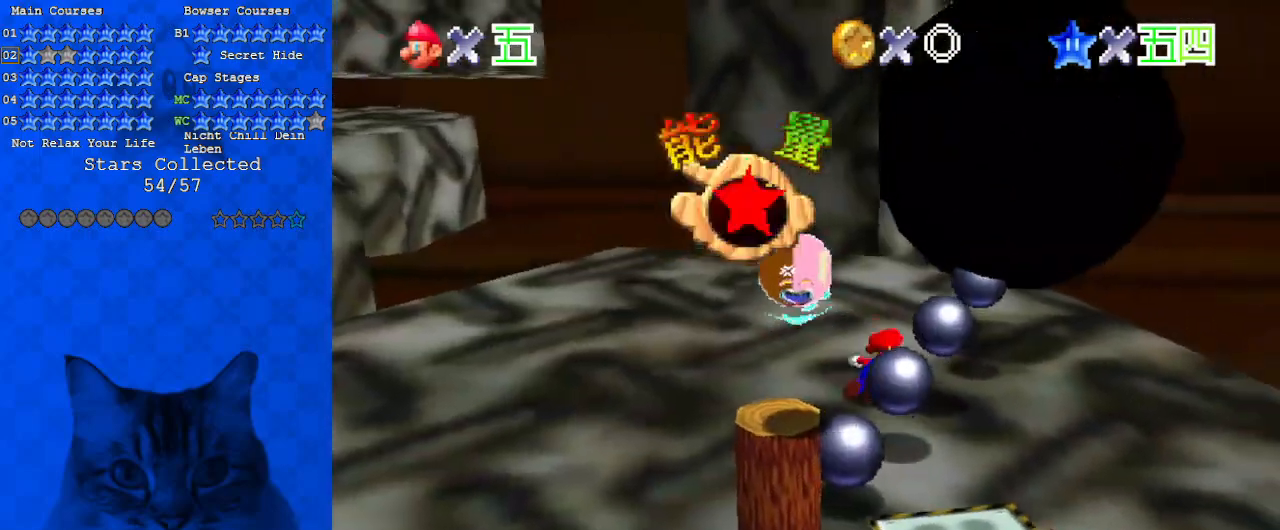
{"keys": ["left", "up"], "events": [[100, "down", "down"], [133, "d", "down"], [233, "down", "up"], [267, "d", "up"], [300, "d", "down"], [467, "d", "up"], [467, "up", "down"]]}
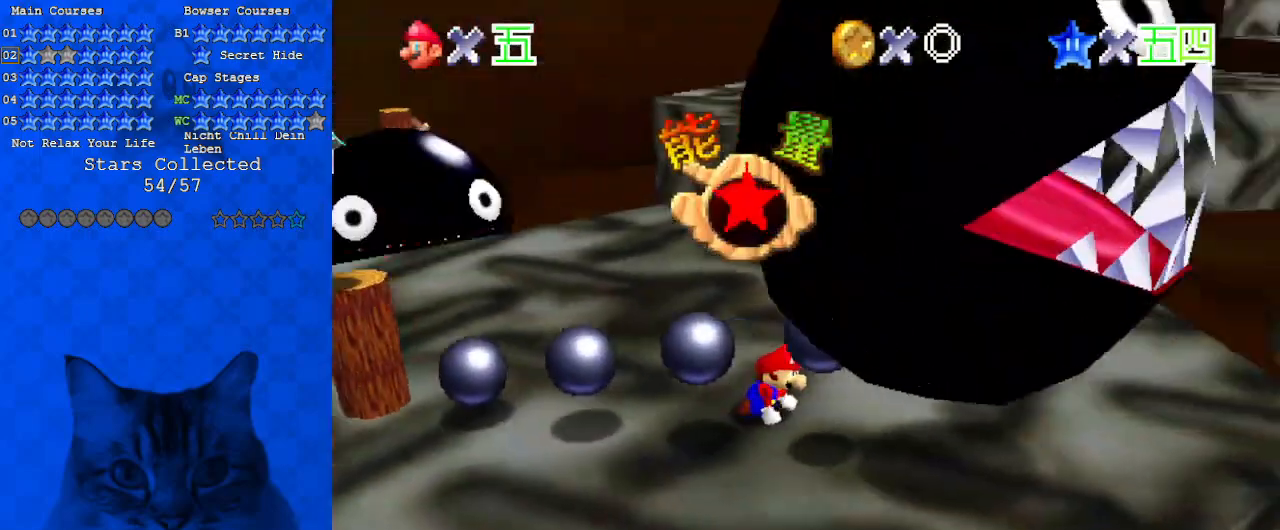
{"keys": ["left"], "events": [[233, "up", "up"]]}
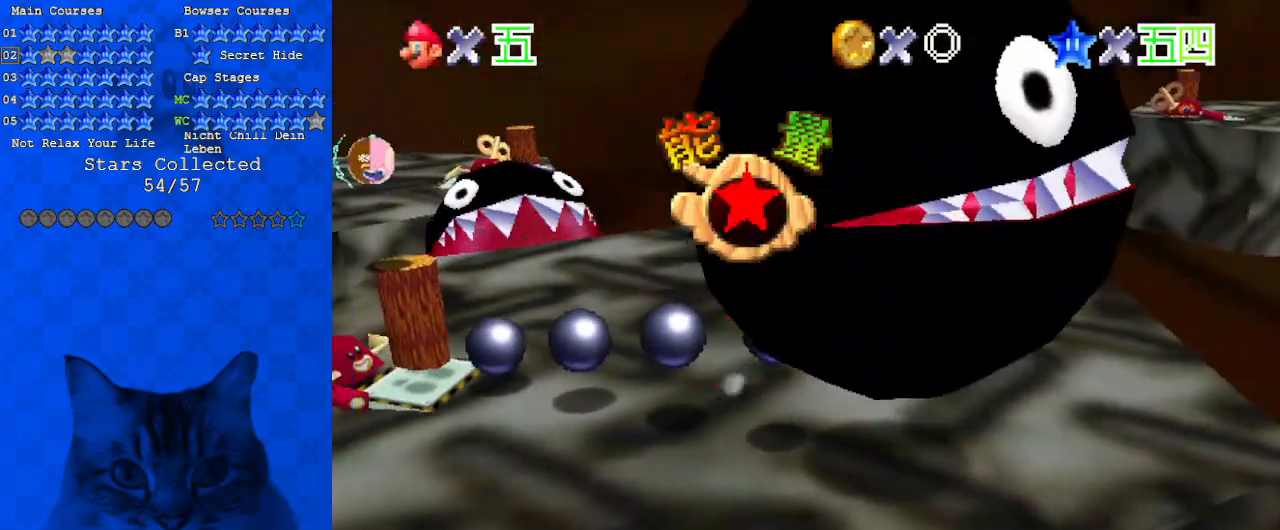
{"keys": ["left", "shift"], "events": [[67, "up", "down"], [333, "shift", "down"], [433, "up", "up"]]}
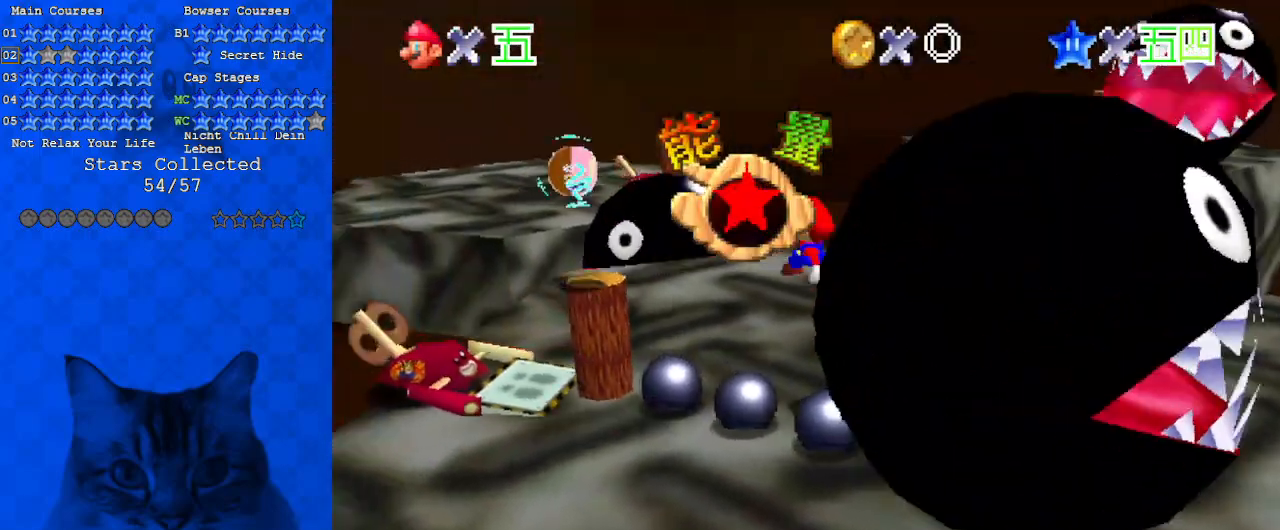
{"keys": ["ctrl", "down", "left", "shift"], "events": [[100, "down", "down"], [433, "ctrl", "down"]]}
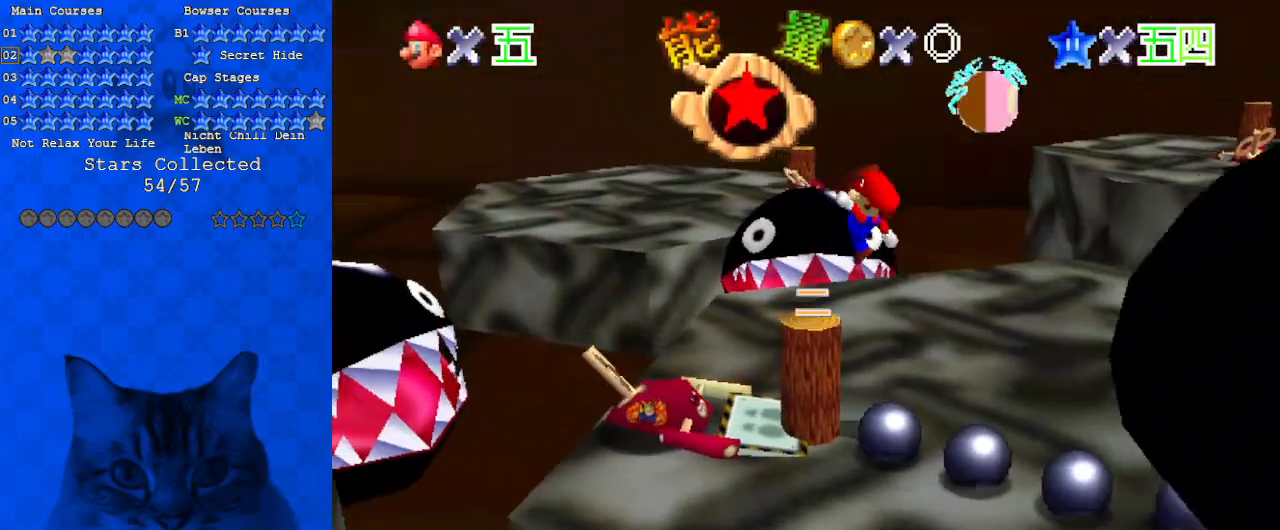
{"keys": ["right"], "events": [[67, "shift", "up"], [100, "ctrl", "up"], [100, "right", "down"], [167, "left", "up"], [400, "down", "up"]]}
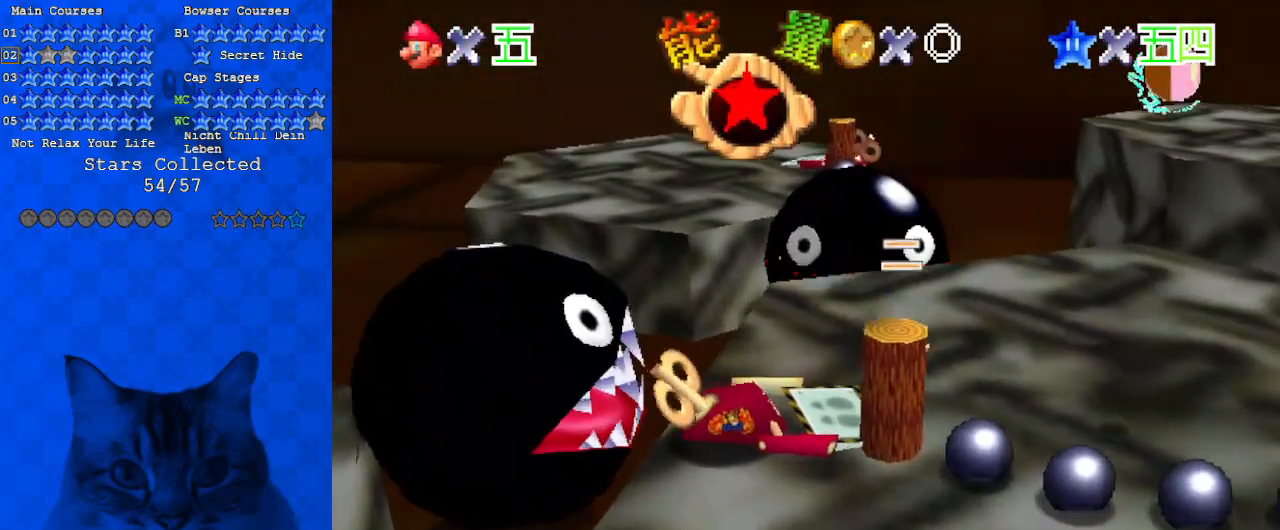
{"keys": ["up"], "events": [[67, "right", "up"], [167, "right", "down"], [200, "up", "down"], [433, "right", "up"]]}
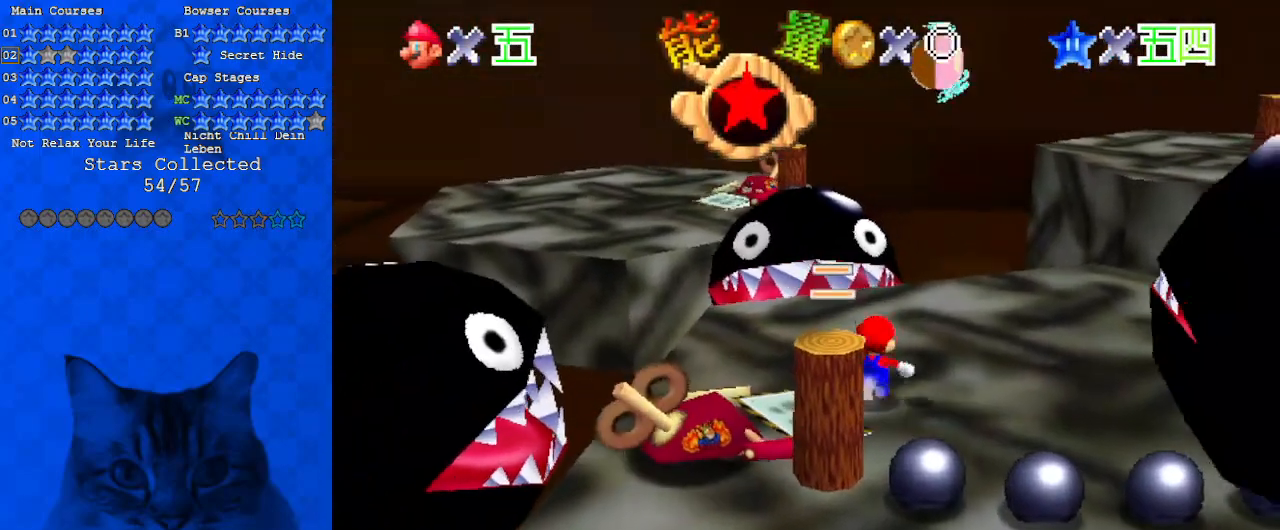
{"keys": ["left", "shift", "up", "y"], "events": [[233, "left", "down"], [300, "y", "down"], [367, "shift", "down"]]}
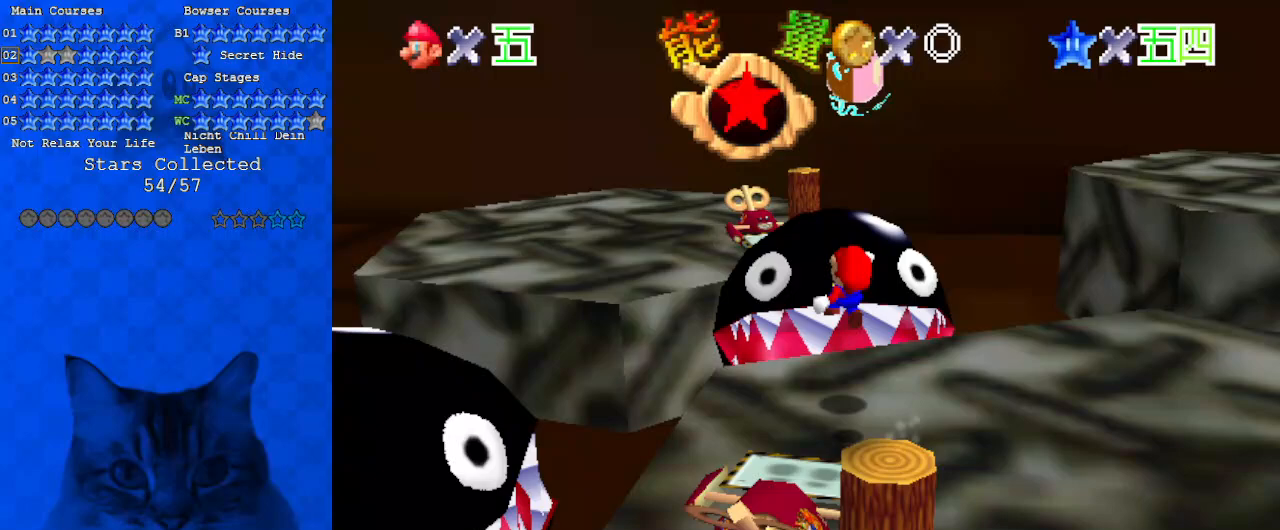
{"keys": ["left"], "events": [[133, "y", "up"], [200, "shift", "up"], [233, "up", "up"]]}
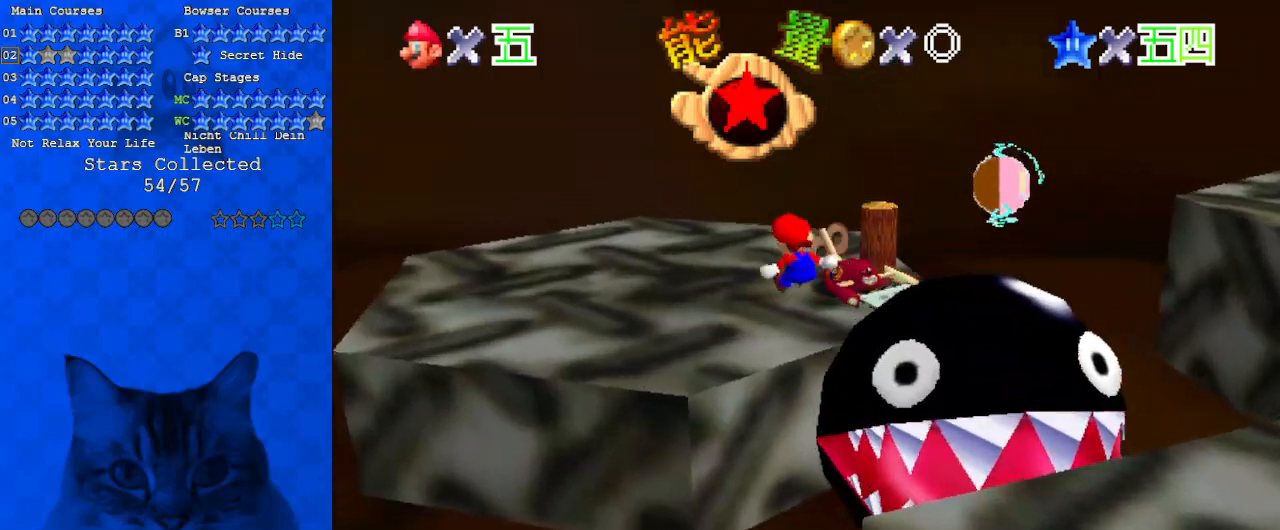
{"keys": ["a", "left"], "events": [[133, "a", "down"], [333, "a", "up"], [467, "a", "down"]]}
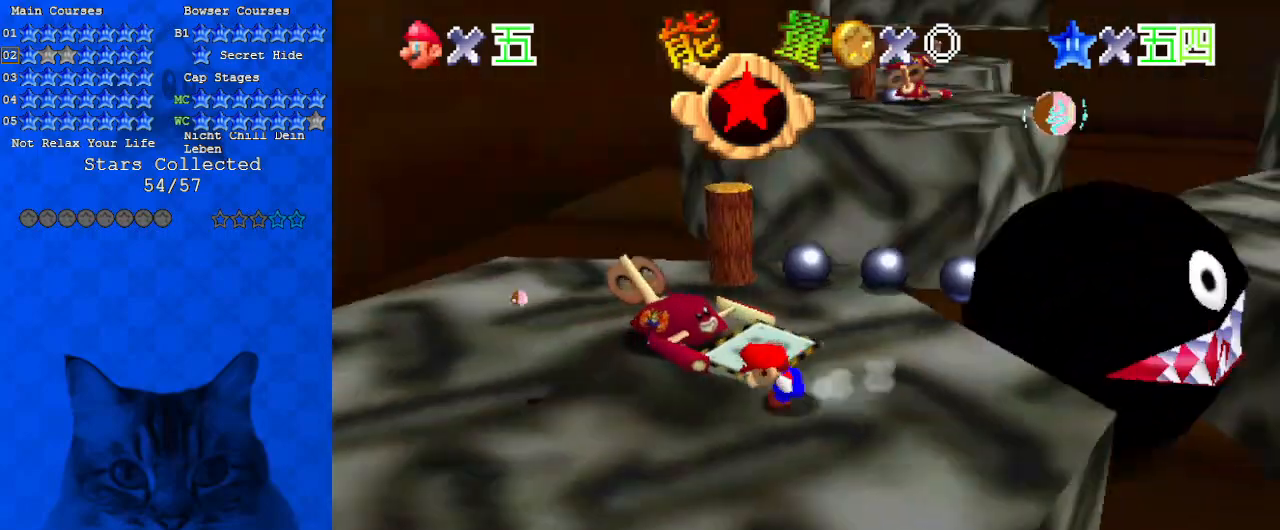
{"keys": ["left", "up"], "events": [[167, "a", "up"], [167, "down", "down"], [400, "down", "up"], [467, "up", "down"]]}
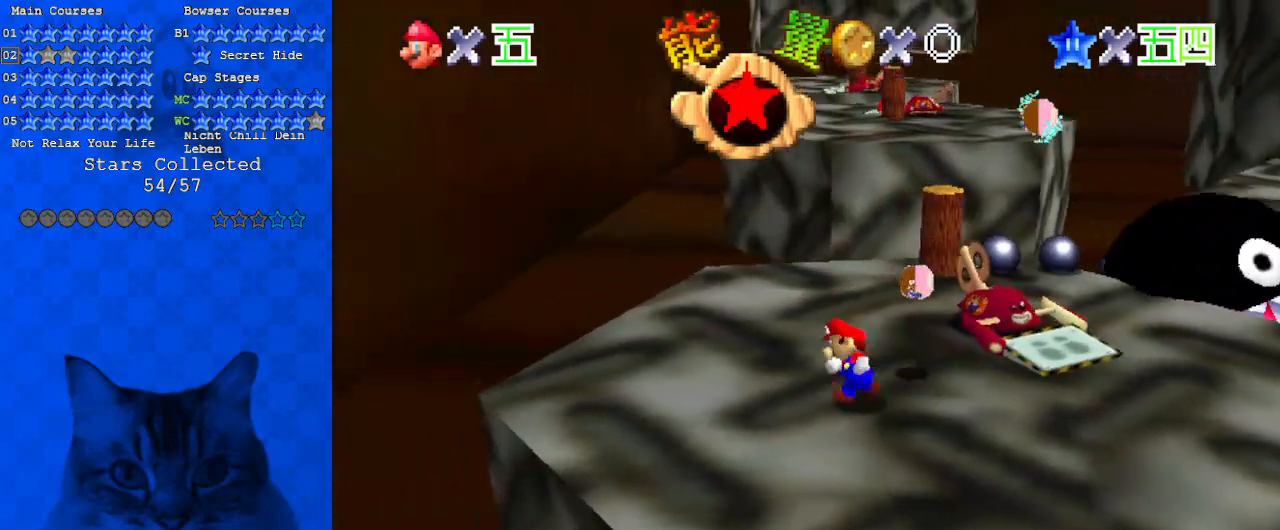
{"keys": ["right", "shift", "up"], "events": [[67, "left", "up"], [300, "right", "down"], [333, "shift", "down"]]}
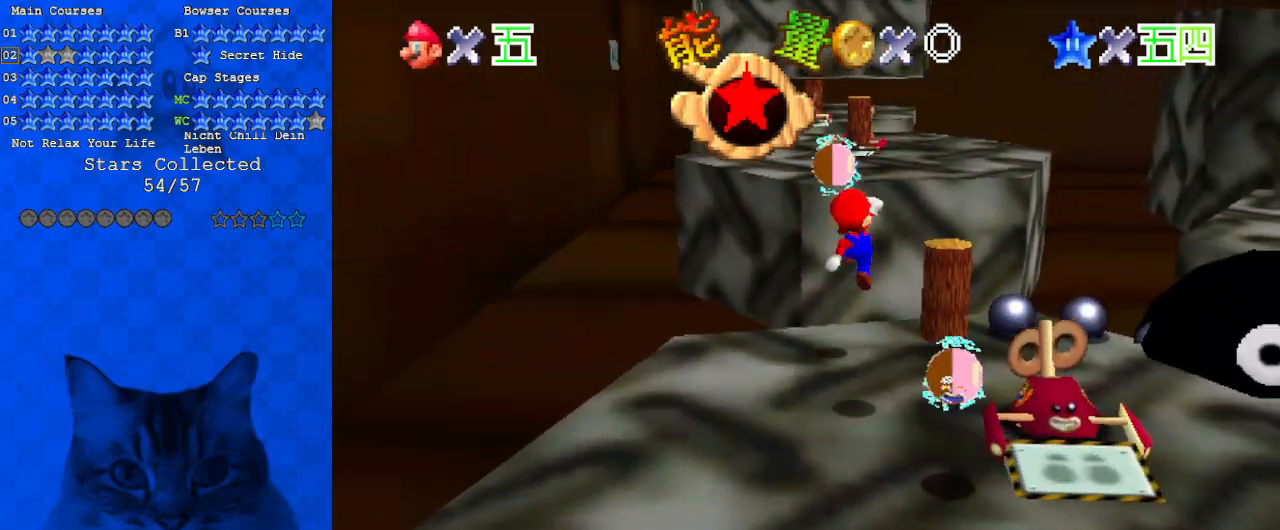
{"keys": ["ctrl", "shift"], "events": [[33, "a", "down"], [33, "right", "up"], [33, "up", "up"], [133, "down", "down"], [133, "right", "down"], [233, "a", "up"], [267, "down", "up"], [433, "ctrl", "down"], [500, "right", "up"]]}
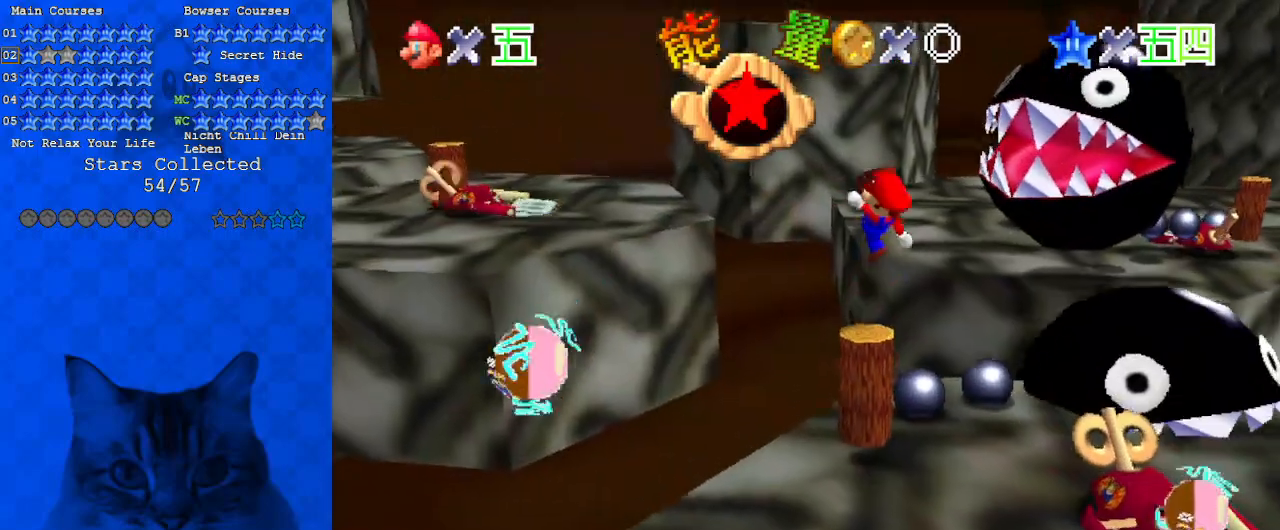
{"keys": ["left", "up"], "events": [[33, "down", "down"], [100, "right", "down"], [100, "shift", "up"], [133, "ctrl", "up"], [233, "down", "up"], [233, "right", "up"], [333, "up", "down"], [467, "left", "down"]]}